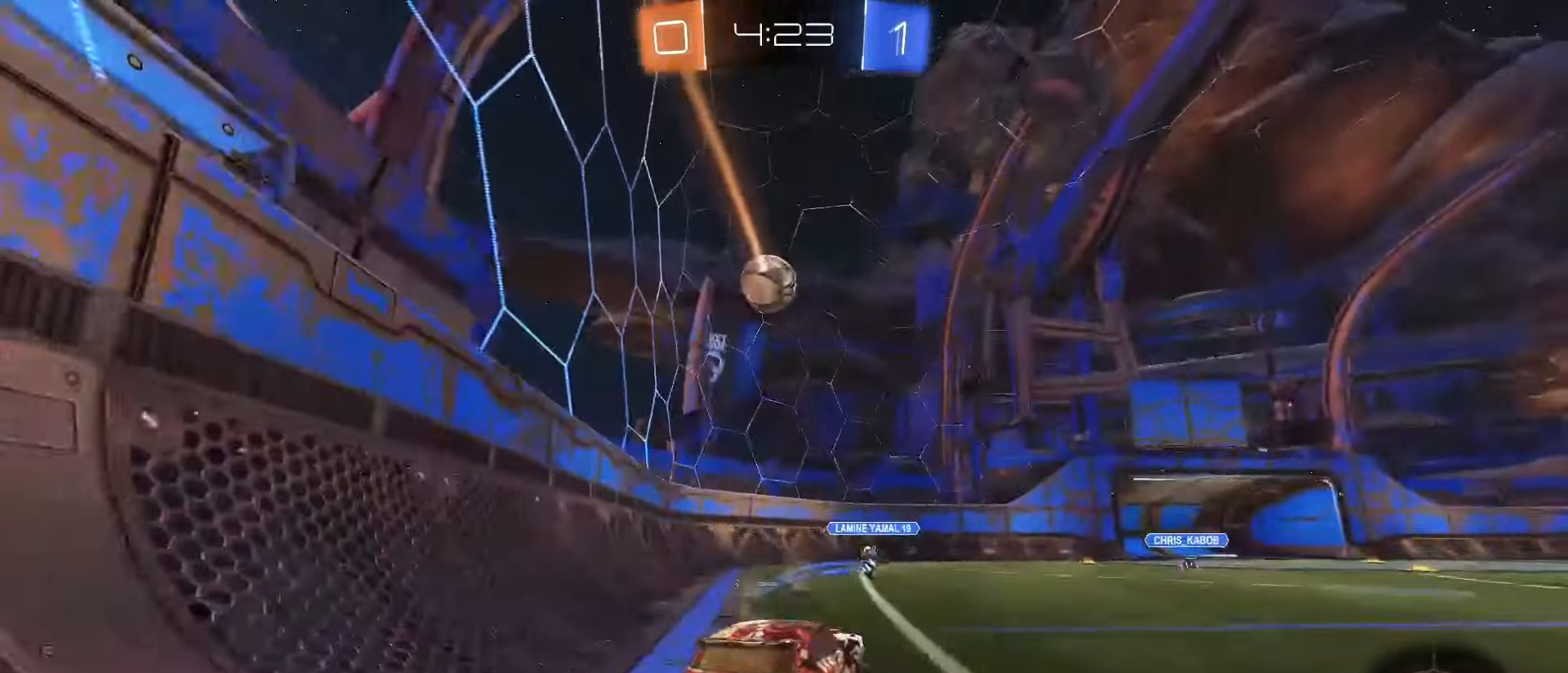
Gameplay with a controller (PlayStation layout); each line is a JSON object with the inputs held at the frame after it. "events" lists button and stick changes between this image and that frame as [ms after this image, input, new state], when the widget could be followed in between. Not read: L3 R3 SELECT.
{"buttons": ["L1"], "left_stick": "down-left", "right_stick": "center"}
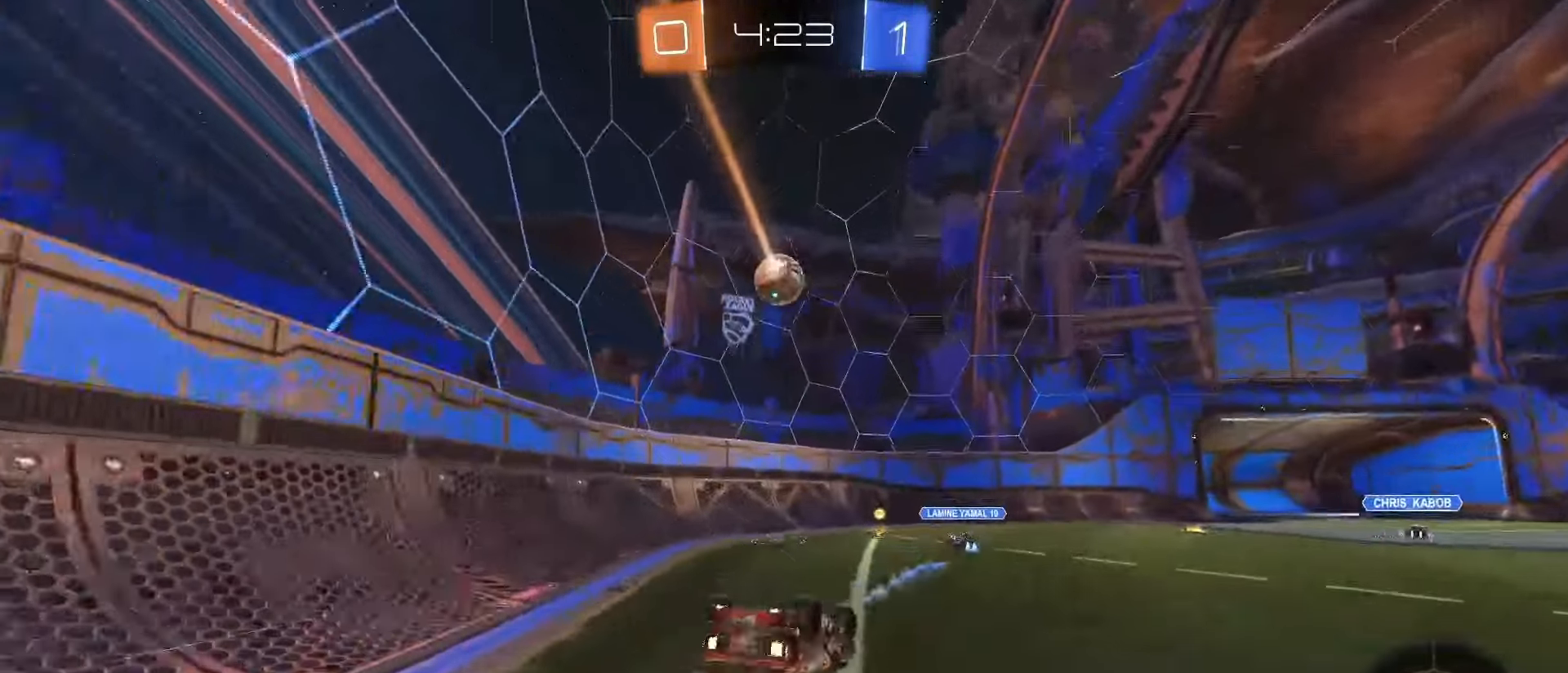
{"buttons": ["R2"], "left_stick": "right", "right_stick": "center", "events": [[217, "R2", "down"], [333, "left_stick", "center"], [417, "L1", "up"], [500, "left_stick", "right"]]}
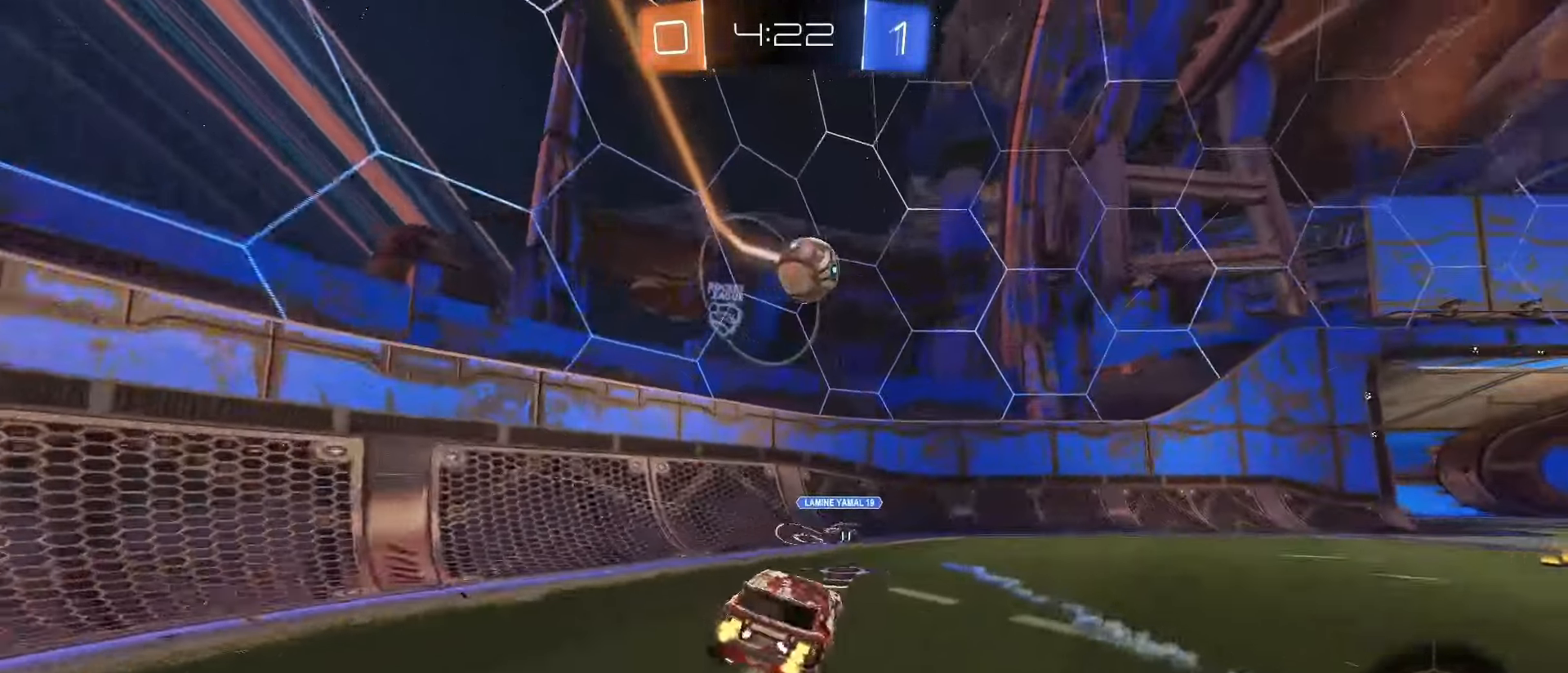
{"buttons": ["SQUARE", "R2"], "left_stick": "center", "right_stick": "center", "events": [[133, "TRIANGLE", "down"], [217, "TRIANGLE", "up"], [317, "SQUARE", "down"], [483, "left_stick", "center"]]}
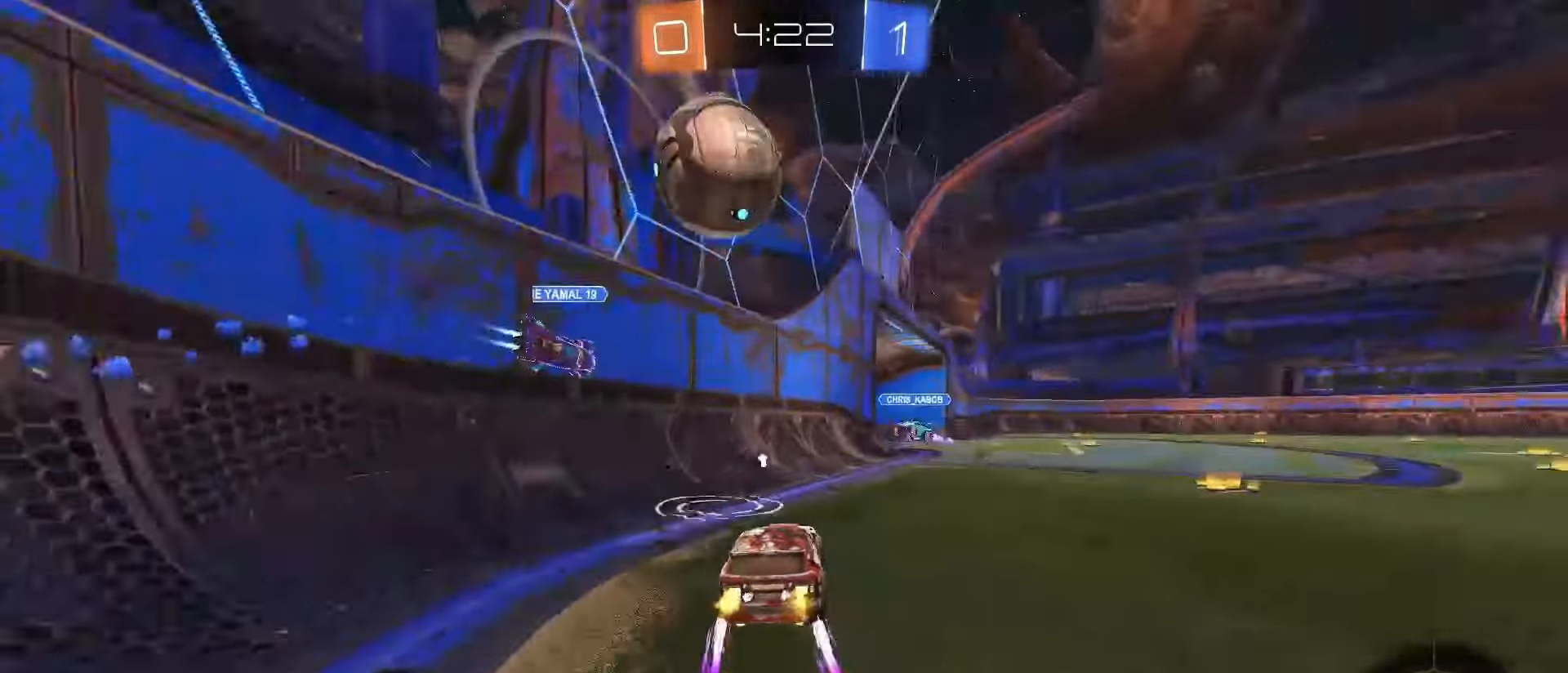
{"buttons": ["R2"], "left_stick": "center", "right_stick": "center", "events": [[100, "left_stick", "right"], [300, "left_stick", "center"], [367, "SQUARE", "up"]]}
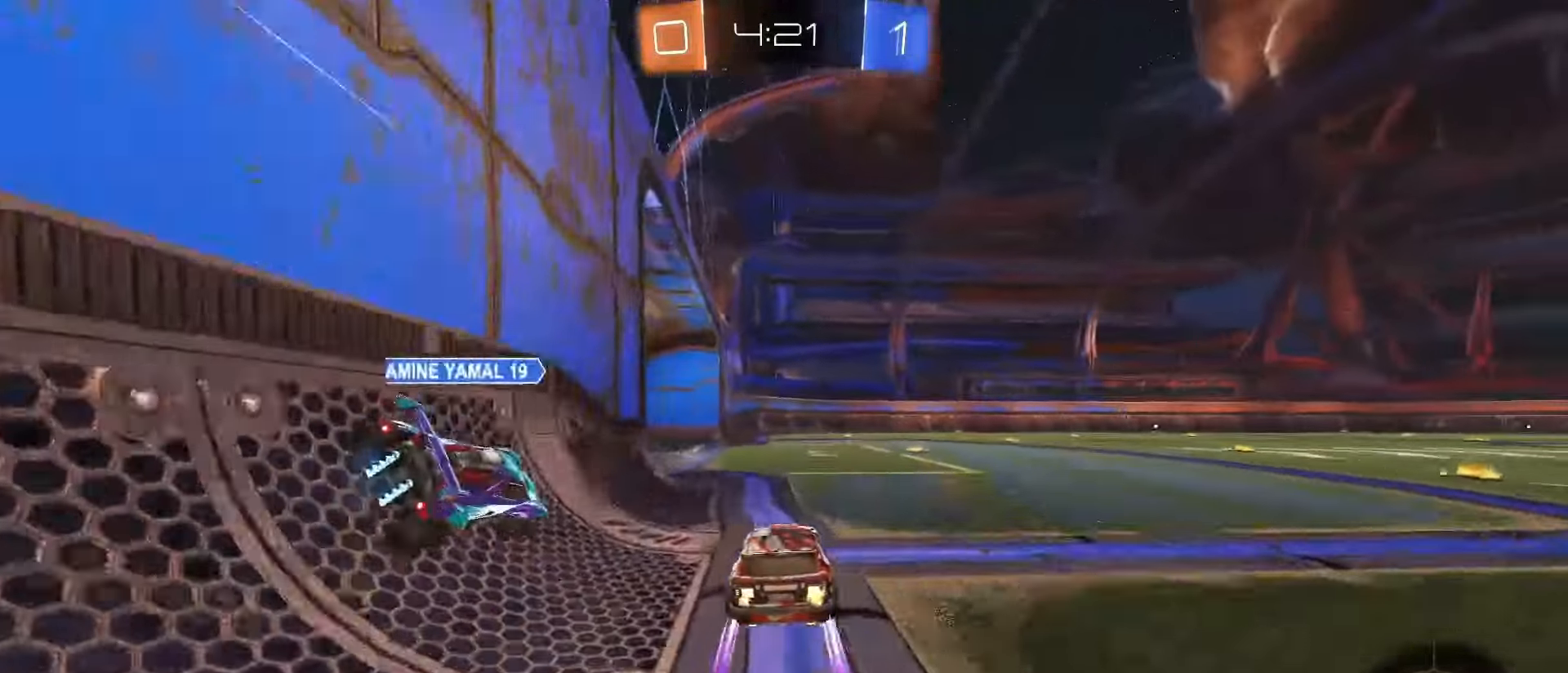
{"buttons": ["R2"], "left_stick": "right", "right_stick": "center", "events": [[33, "left_stick", "right"], [250, "left_stick", "center"], [383, "left_stick", "right"]]}
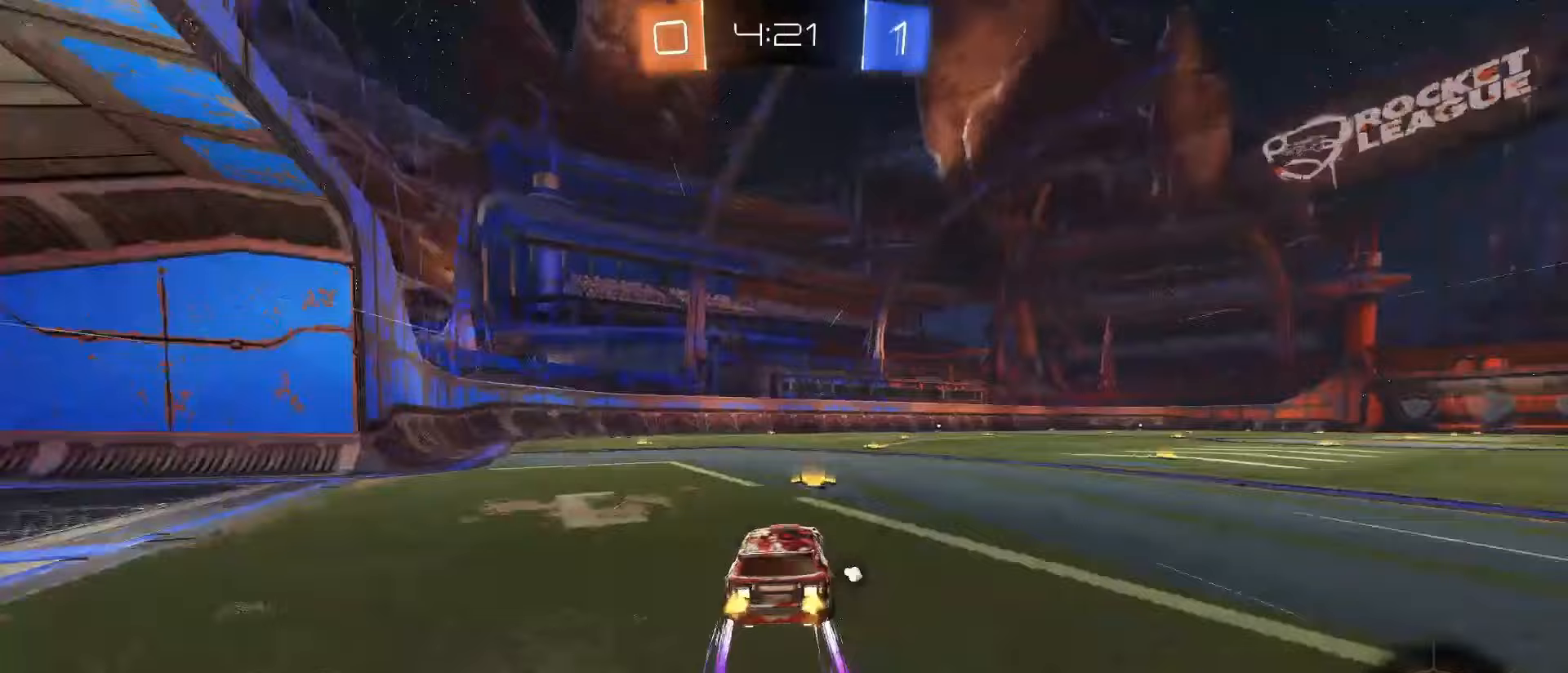
{"buttons": ["R2"], "left_stick": "center", "right_stick": "center", "events": [[33, "SQUARE", "down"], [117, "left_stick", "center"], [183, "TRIANGLE", "down"], [283, "TRIANGLE", "up"], [433, "SQUARE", "up"]]}
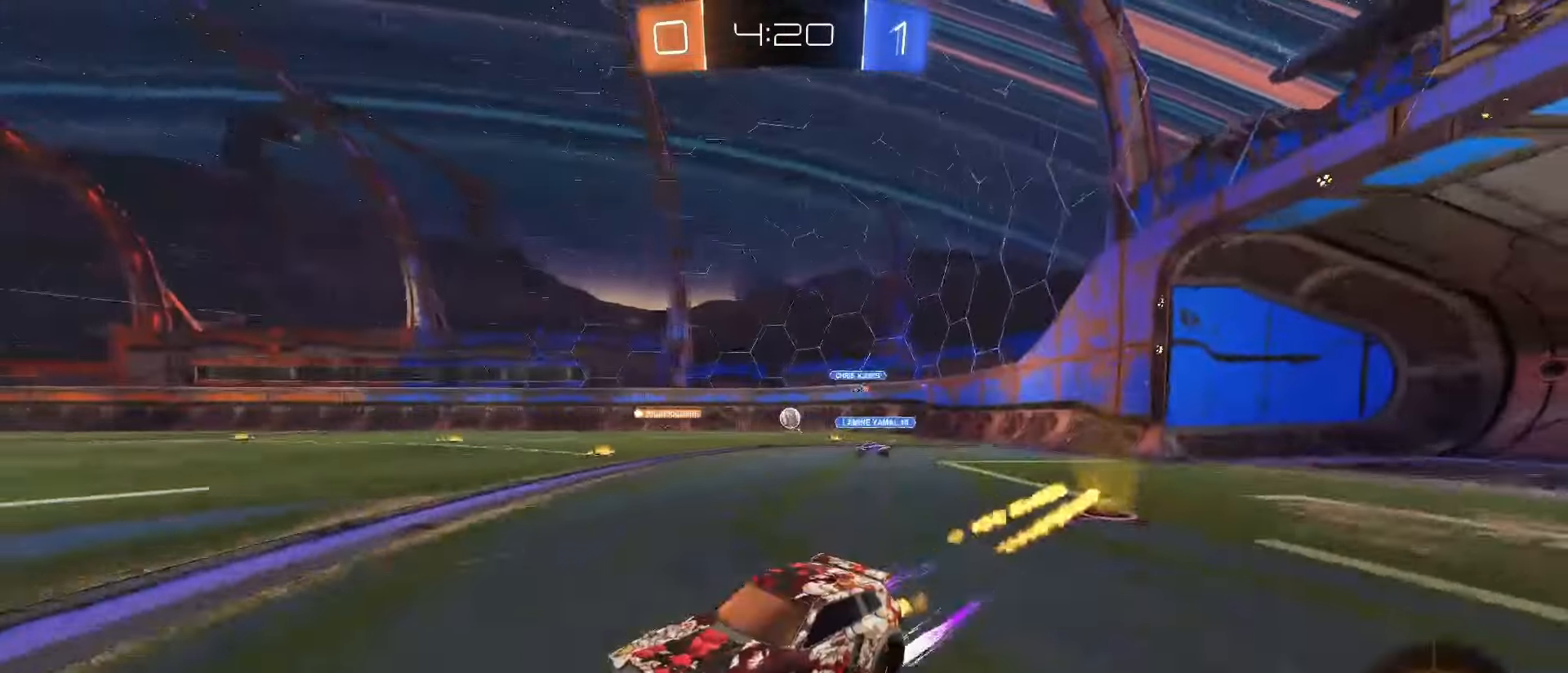
{"buttons": ["R2"], "left_stick": "center", "right_stick": "center", "events": []}
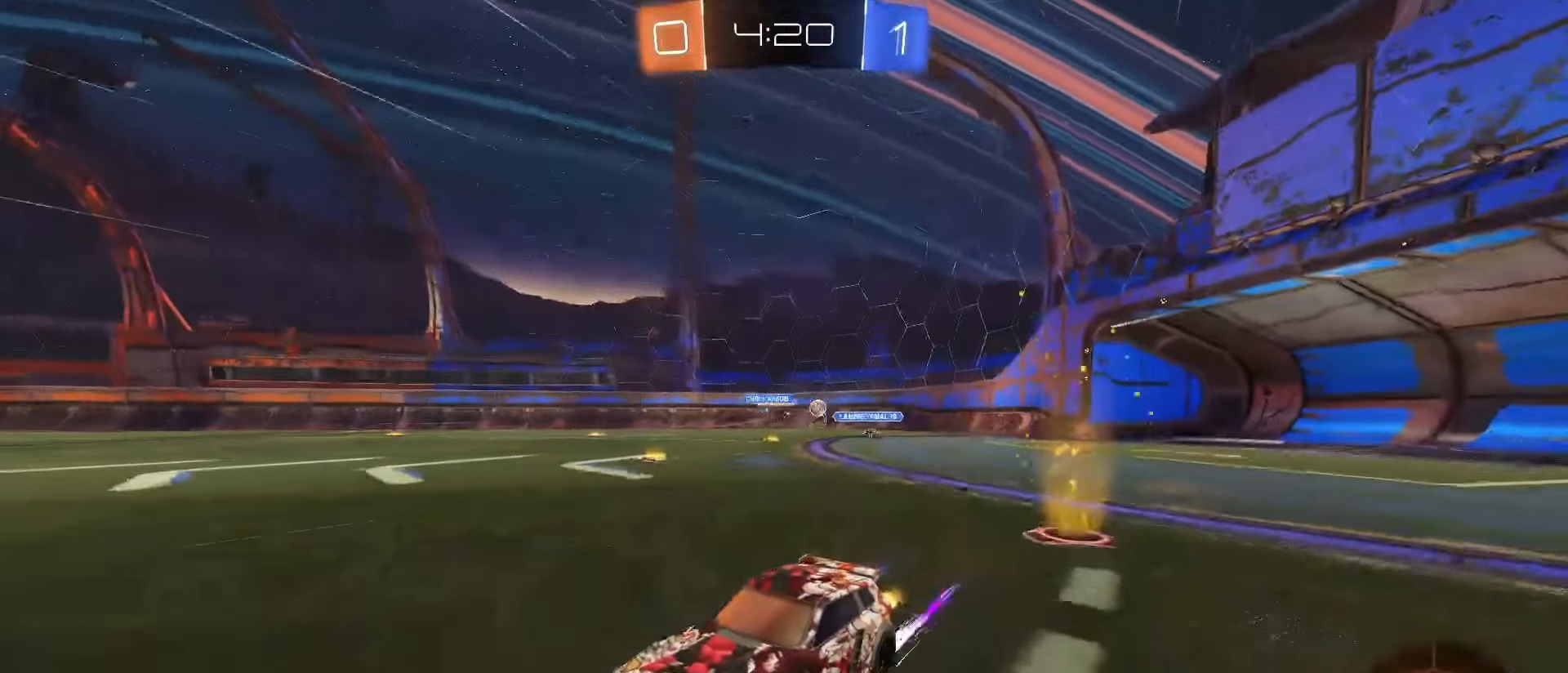
{"buttons": ["R2"], "left_stick": "right", "right_stick": "center", "events": [[100, "left_stick", "right"], [283, "L1", "down"], [367, "L1", "up"]]}
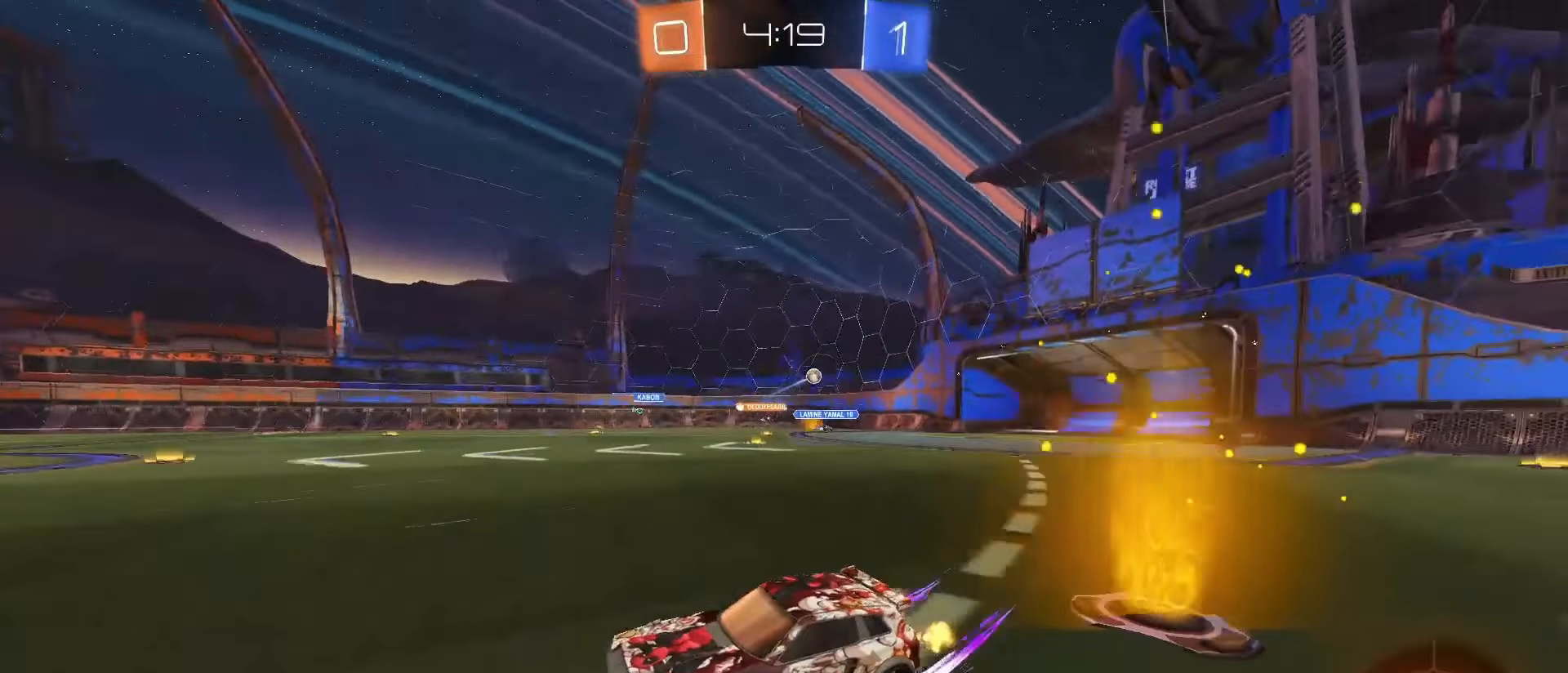
{"buttons": ["R2"], "left_stick": "center", "right_stick": "center", "events": [[50, "L1", "down"], [200, "L1", "up"], [433, "left_stick", "center"]]}
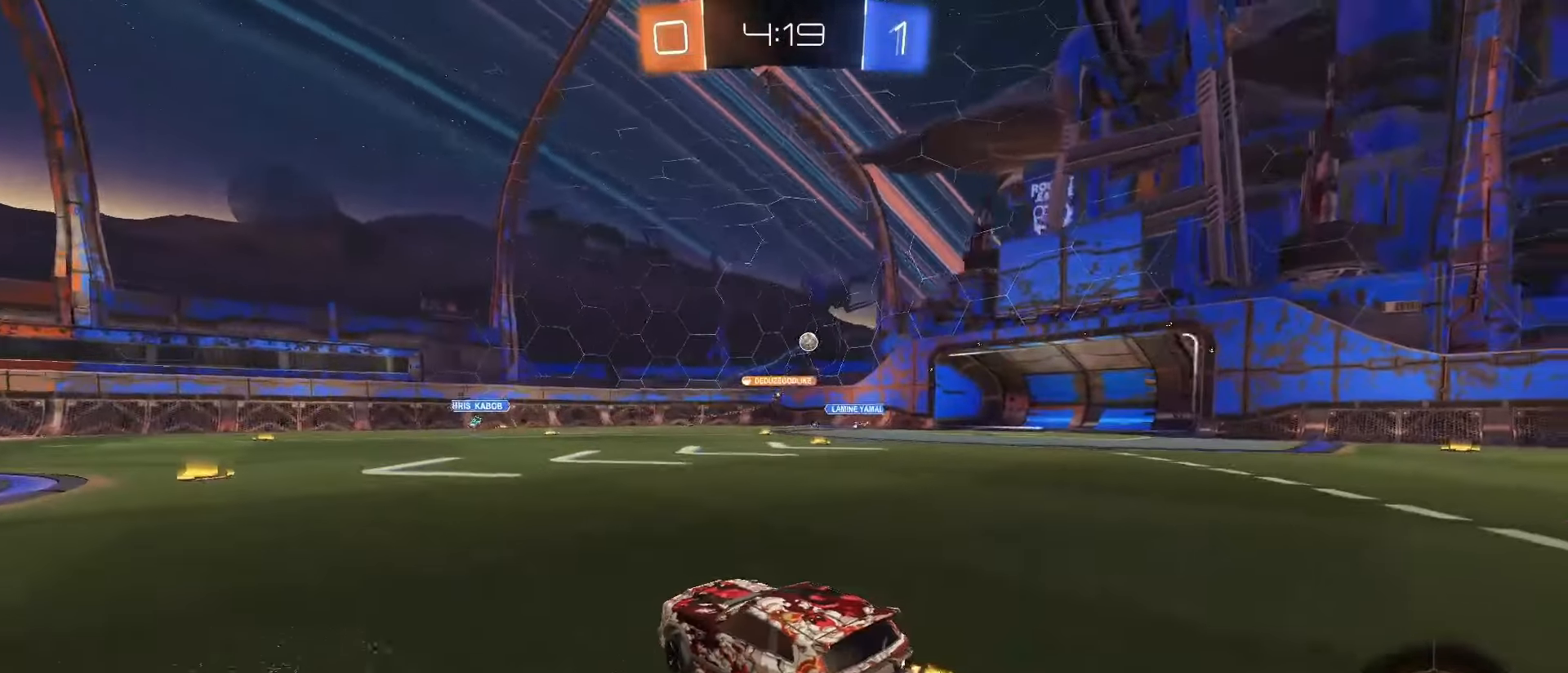
{"buttons": ["R2"], "left_stick": "right", "right_stick": "center", "events": [[33, "left_stick", "right"], [100, "L1", "down"], [233, "L1", "up"]]}
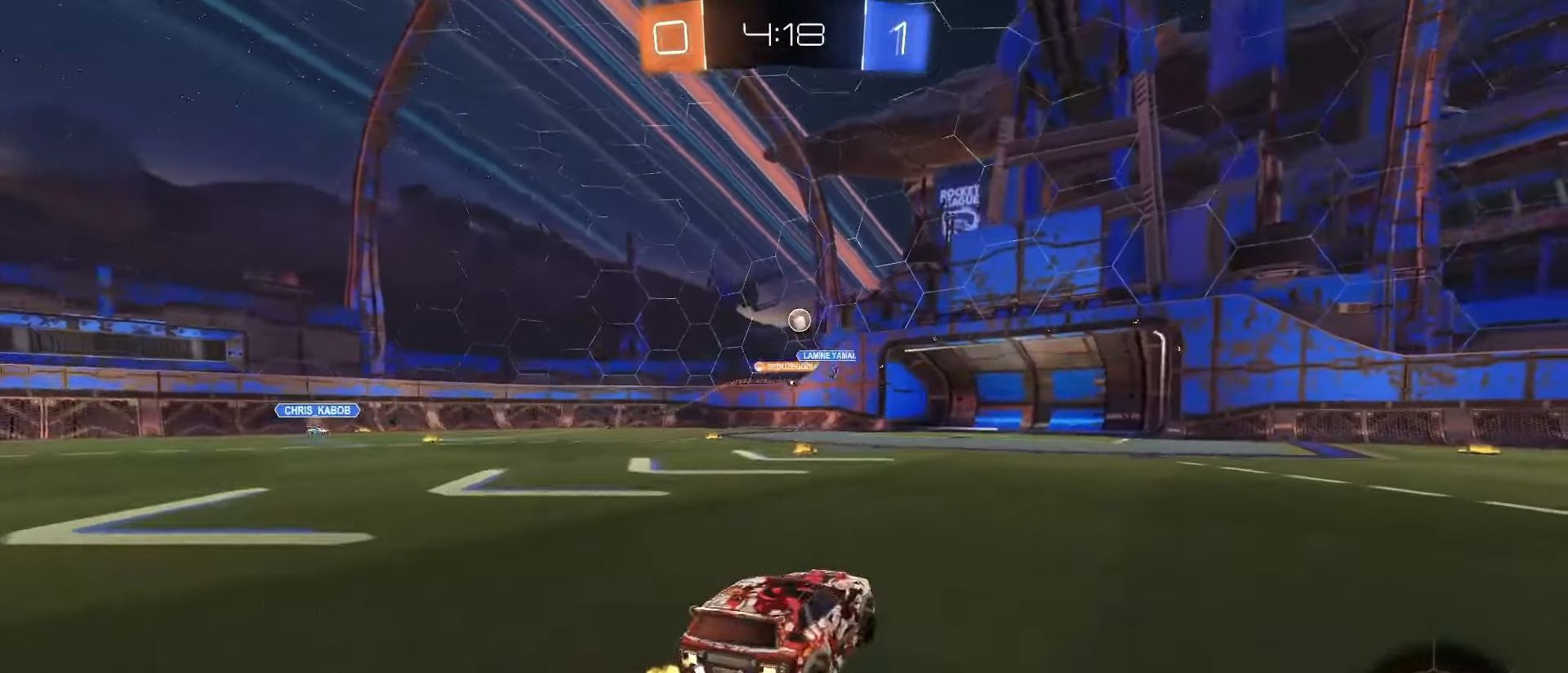
{"buttons": [], "left_stick": "center", "right_stick": "center"}
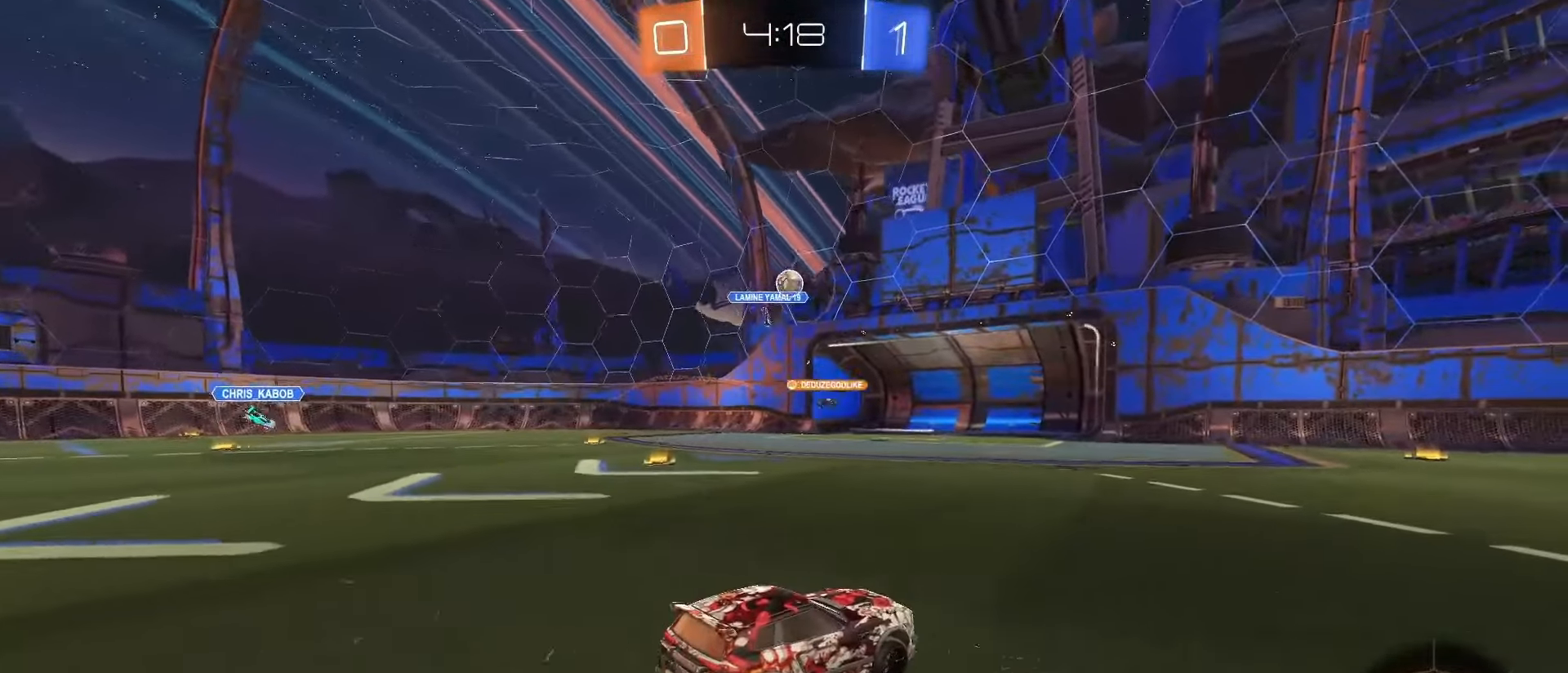
{"buttons": ["TRIANGLE", "R2"], "left_stick": "center", "right_stick": "center", "events": [[50, "left_stick", "right"], [133, "R2", "down"], [350, "left_stick", "center"], [433, "left_stick", "right"], [450, "TRIANGLE", "down"], [500, "left_stick", "center"]]}
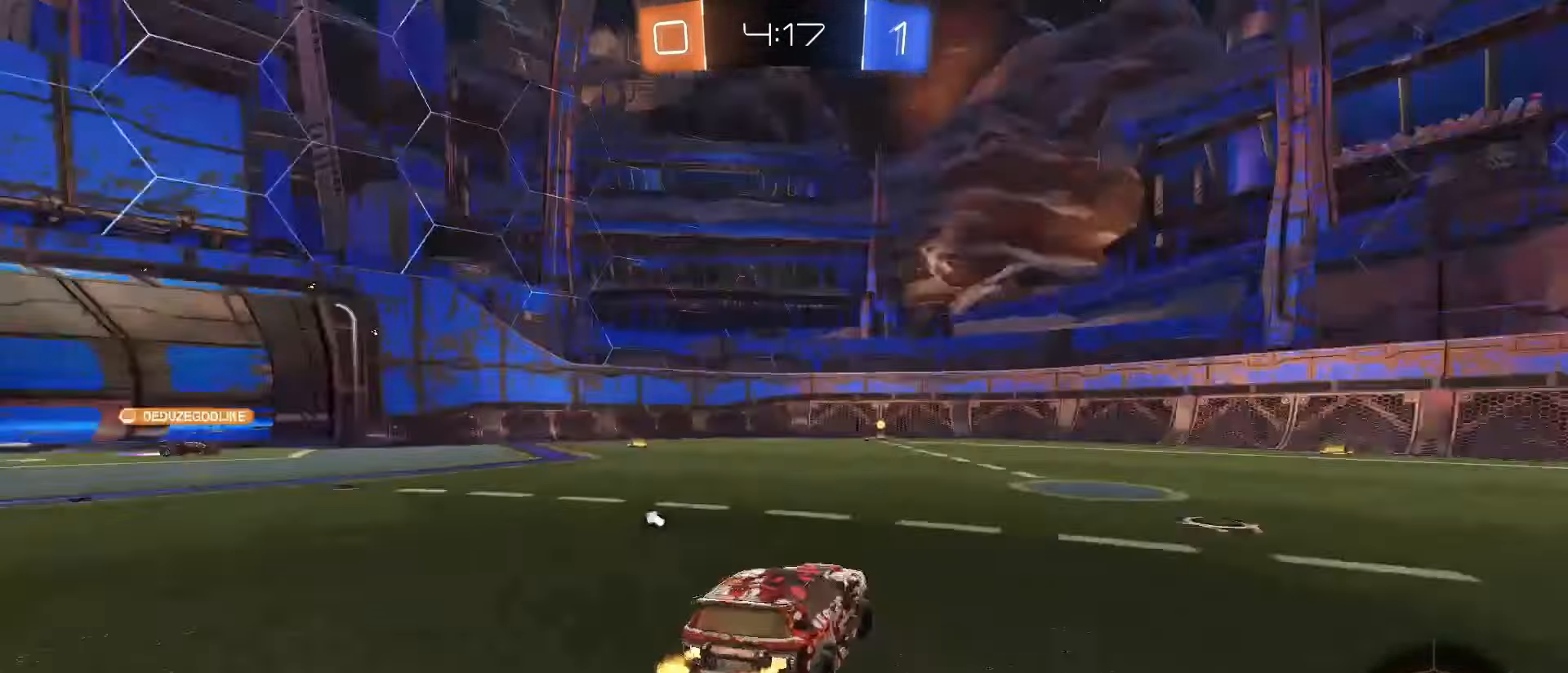
{"buttons": ["TRIANGLE", "R2"], "left_stick": "left", "right_stick": "center", "events": [[33, "TRIANGLE", "up"], [500, "TRIANGLE", "down"], [500, "left_stick", "left"]]}
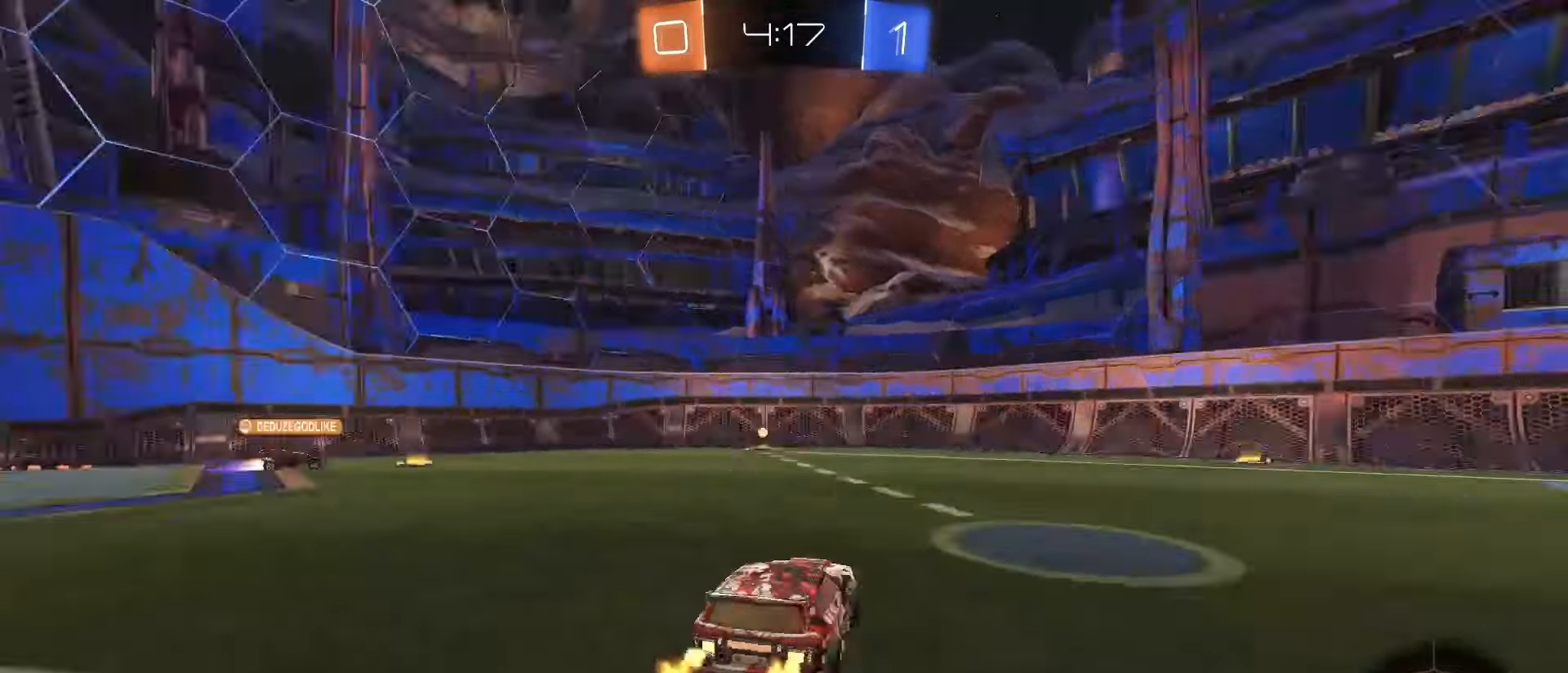
{"buttons": [], "left_stick": "center", "right_stick": "center", "events": [[100, "TRIANGLE", "up"], [117, "left_stick", "center"], [300, "left_stick", "left"], [317, "R2", "up"], [467, "left_stick", "center"]]}
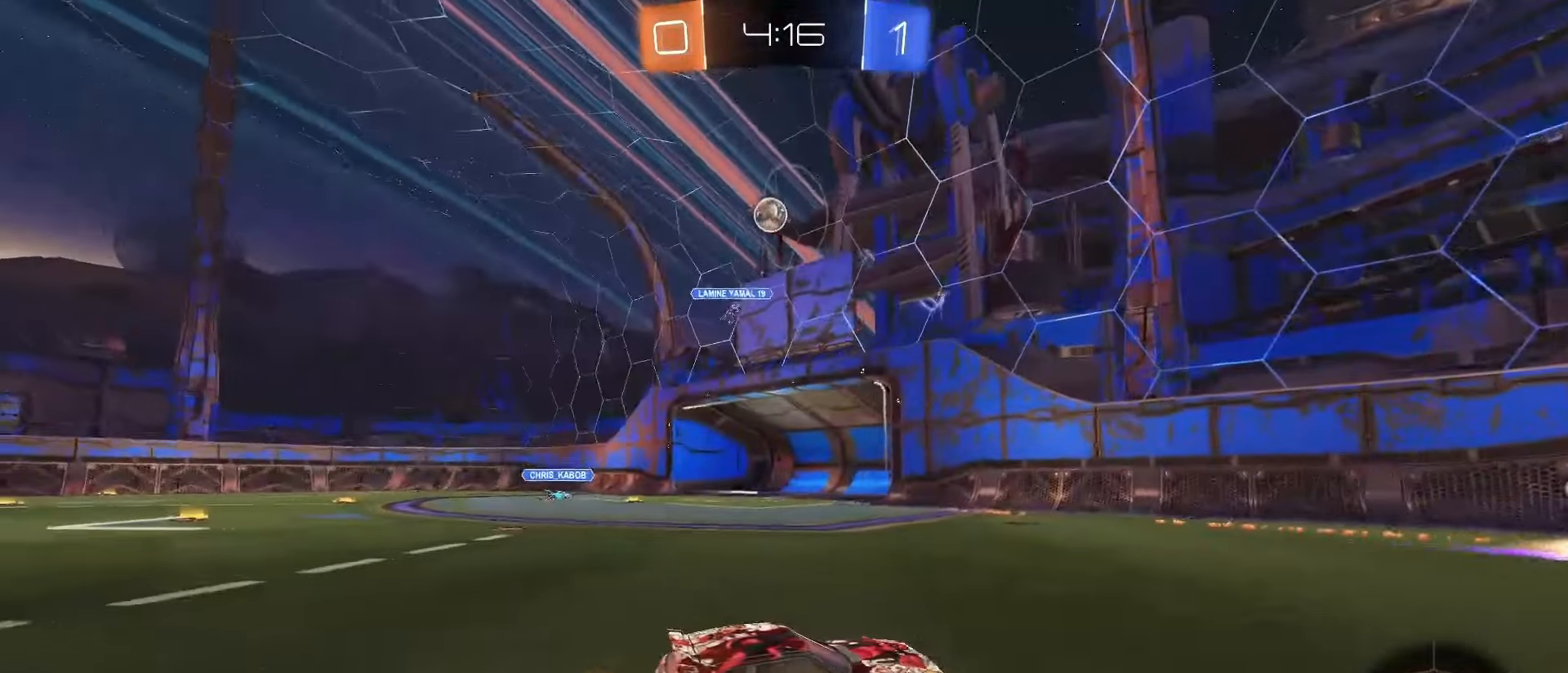
{"buttons": [], "left_stick": "left", "right_stick": "center", "events": [[67, "left_stick", "right"], [483, "left_stick", "left"]]}
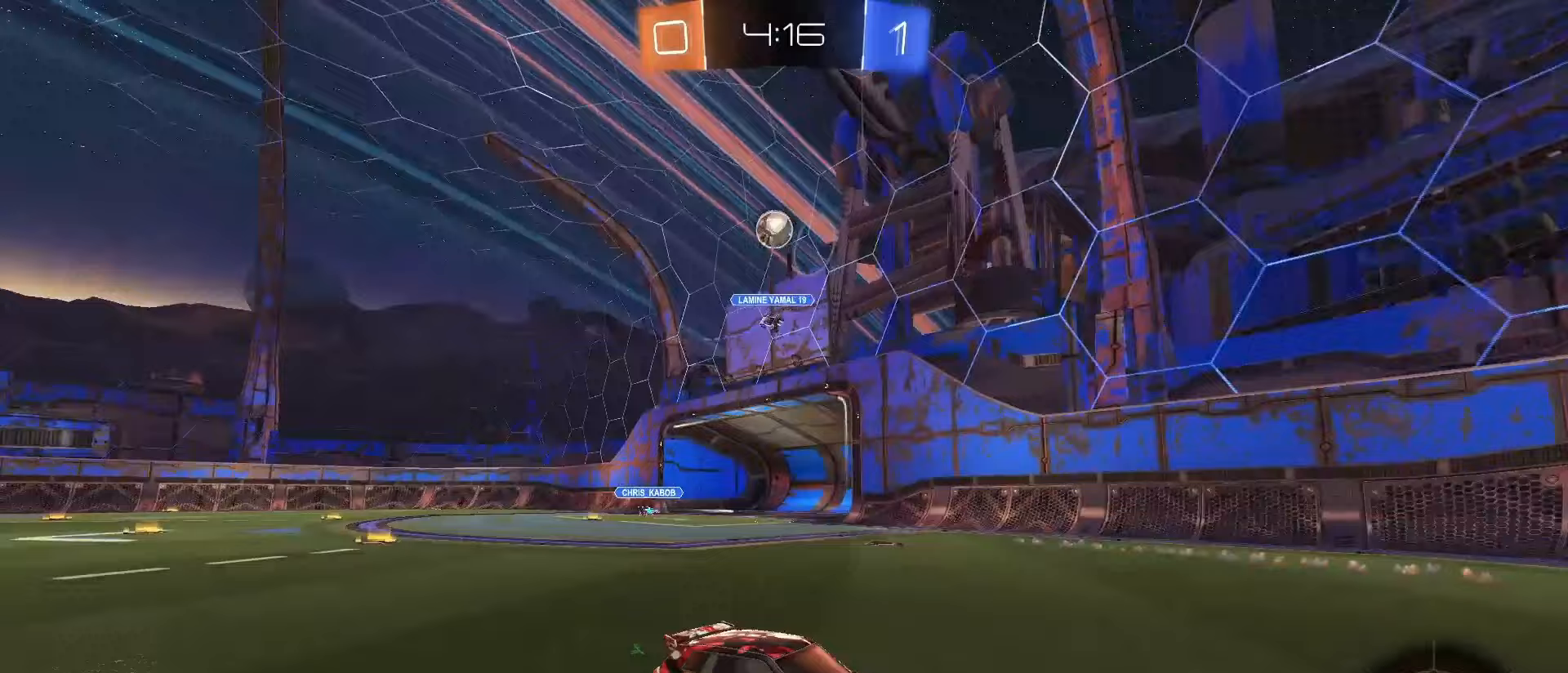
{"buttons": ["R2"], "left_stick": "left", "right_stick": "center", "events": [[67, "L1", "down"], [233, "L1", "up"], [267, "R2", "down"]]}
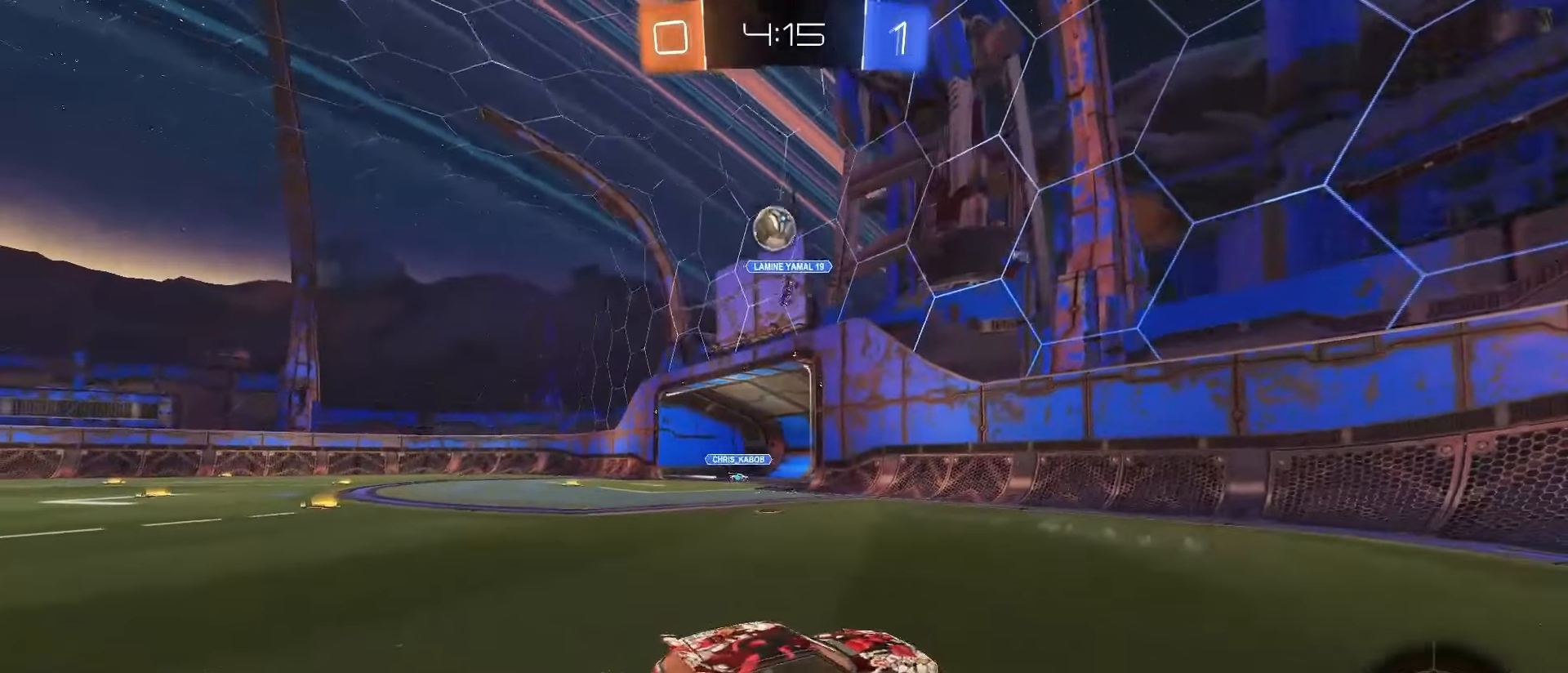
{"buttons": ["SQUARE", "R2"], "left_stick": "right", "right_stick": "center", "events": [[233, "SQUARE", "down"], [333, "left_stick", "center"], [433, "left_stick", "right"]]}
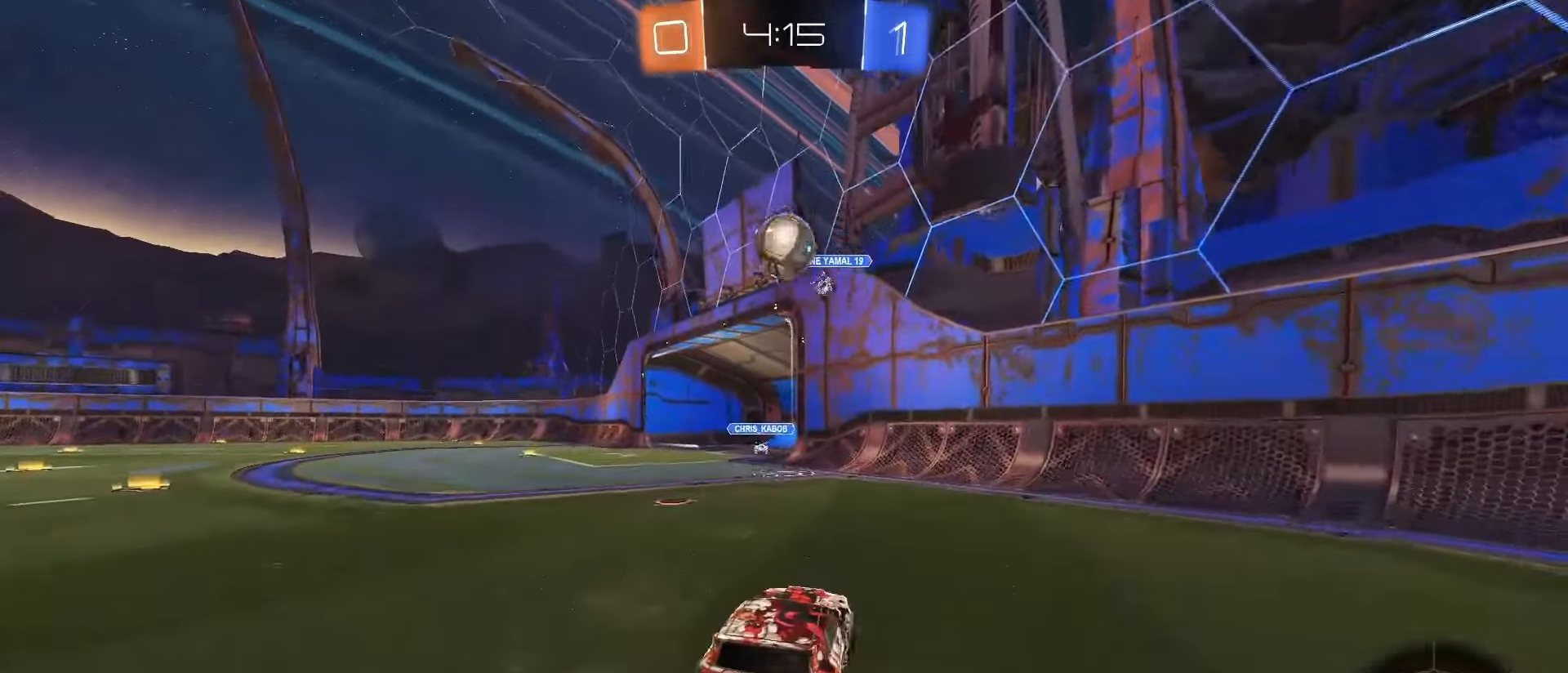
{"buttons": [], "left_stick": "up-left", "right_stick": "center", "events": [[67, "left_stick", "center"], [167, "left_stick", "down-left"], [233, "CROSS", "down"], [267, "L2", "down"], [300, "R2", "up"], [300, "SQUARE", "up"], [317, "CROSS", "up"], [383, "L2", "up"], [467, "left_stick", "up-left"]]}
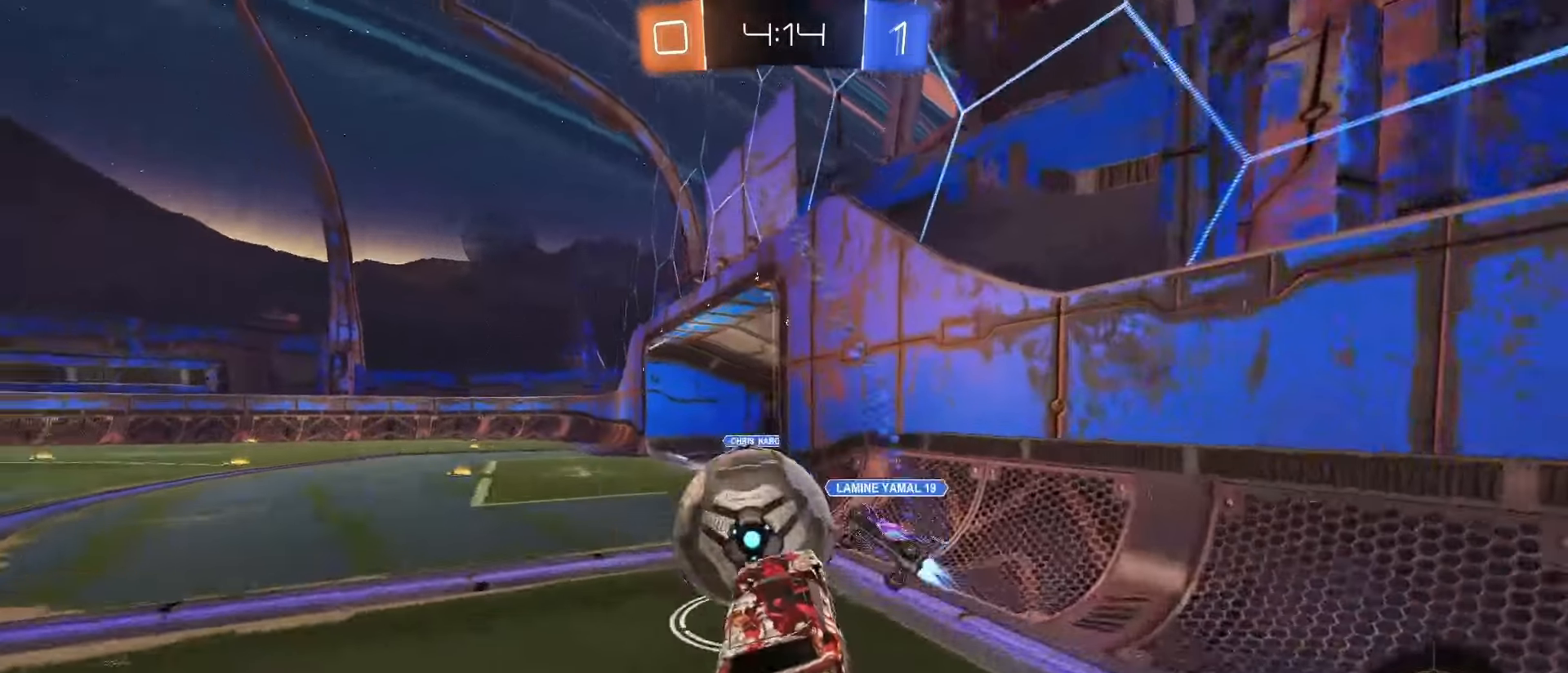
{"buttons": [], "left_stick": "down-right", "right_stick": "center", "events": [[67, "CROSS", "down"], [167, "CROSS", "up"], [233, "left_stick", "down"], [383, "left_stick", "down-right"]]}
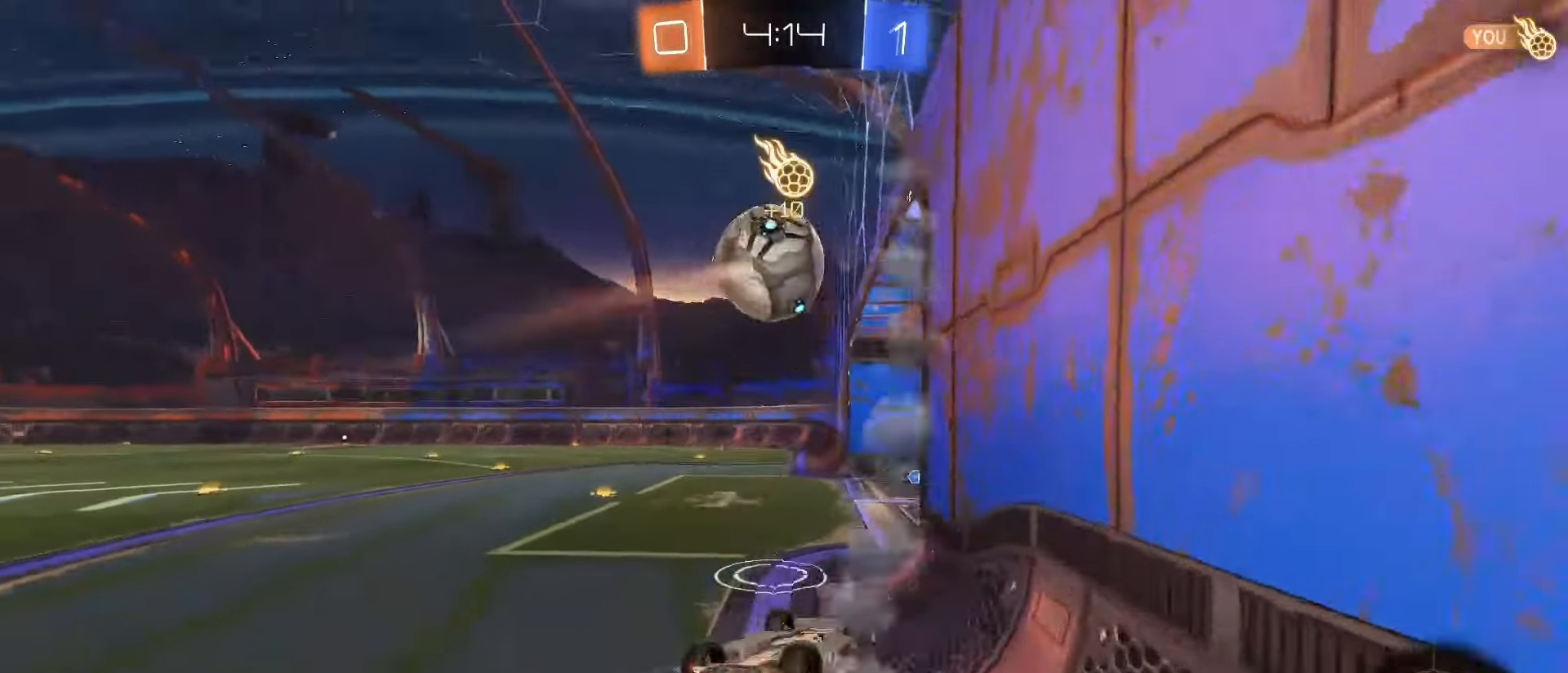
{"buttons": ["SQUARE", "L1", "R2"], "left_stick": "down", "right_stick": "center", "events": [[17, "L1", "down"], [150, "left_stick", "up-right"], [167, "R2", "down"], [217, "SQUARE", "down"], [267, "left_stick", "up-left"], [333, "left_stick", "down-left"], [383, "left_stick", "down"]]}
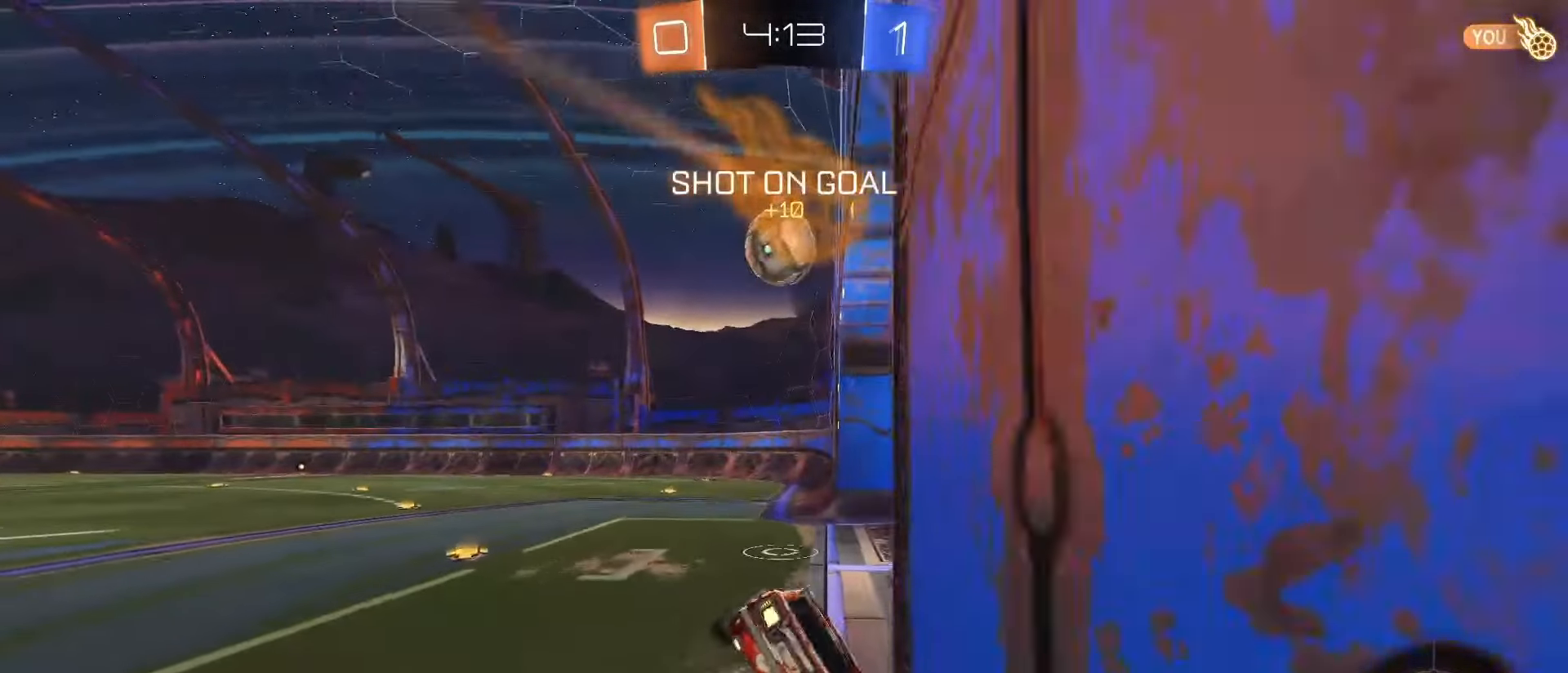
{"buttons": ["SQUARE", "R2"], "left_stick": "left", "right_stick": "center", "events": [[50, "L1", "up"], [50, "left_stick", "center"], [67, "SQUARE", "up"], [233, "TRIANGLE", "down"], [300, "TRIANGLE", "up"], [400, "left_stick", "left"], [433, "SQUARE", "down"]]}
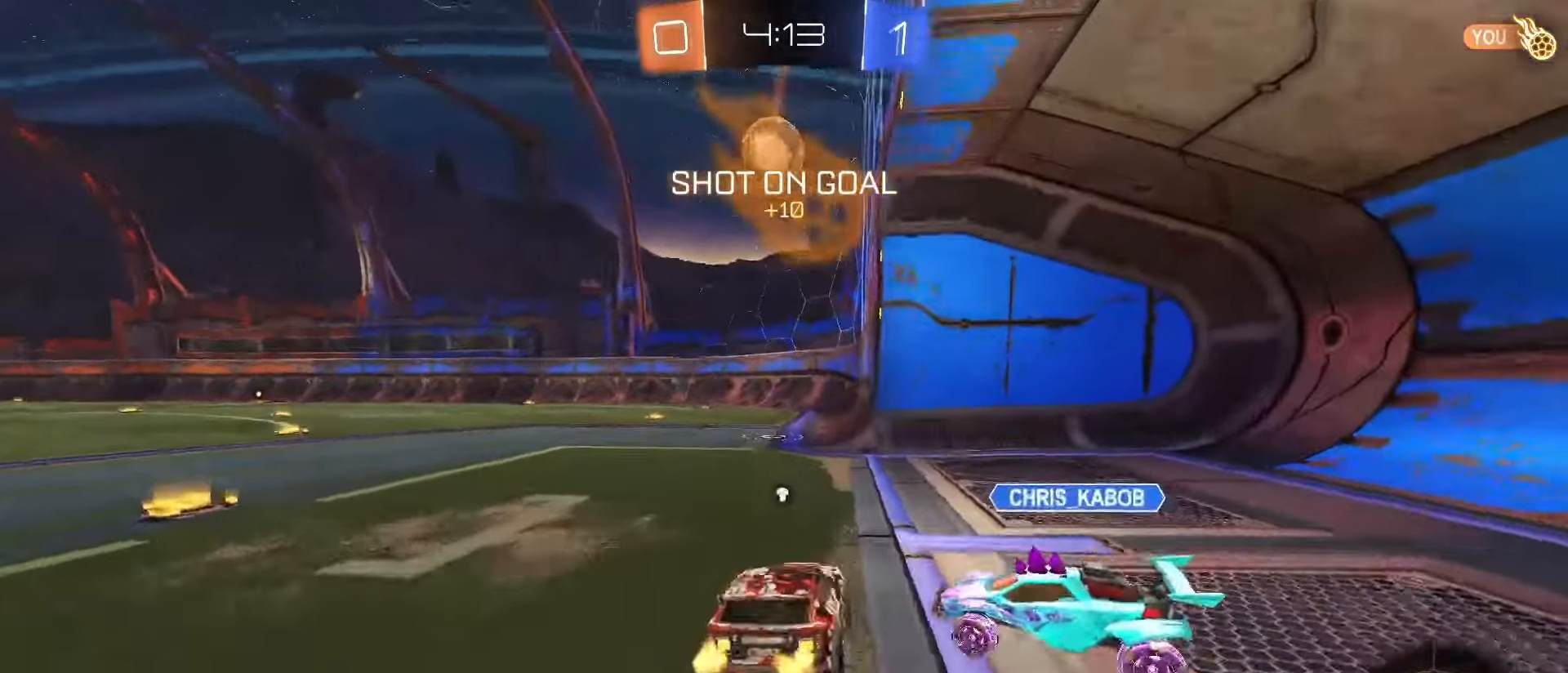
{"buttons": ["SQUARE", "R2"], "left_stick": "left", "right_stick": "center", "events": []}
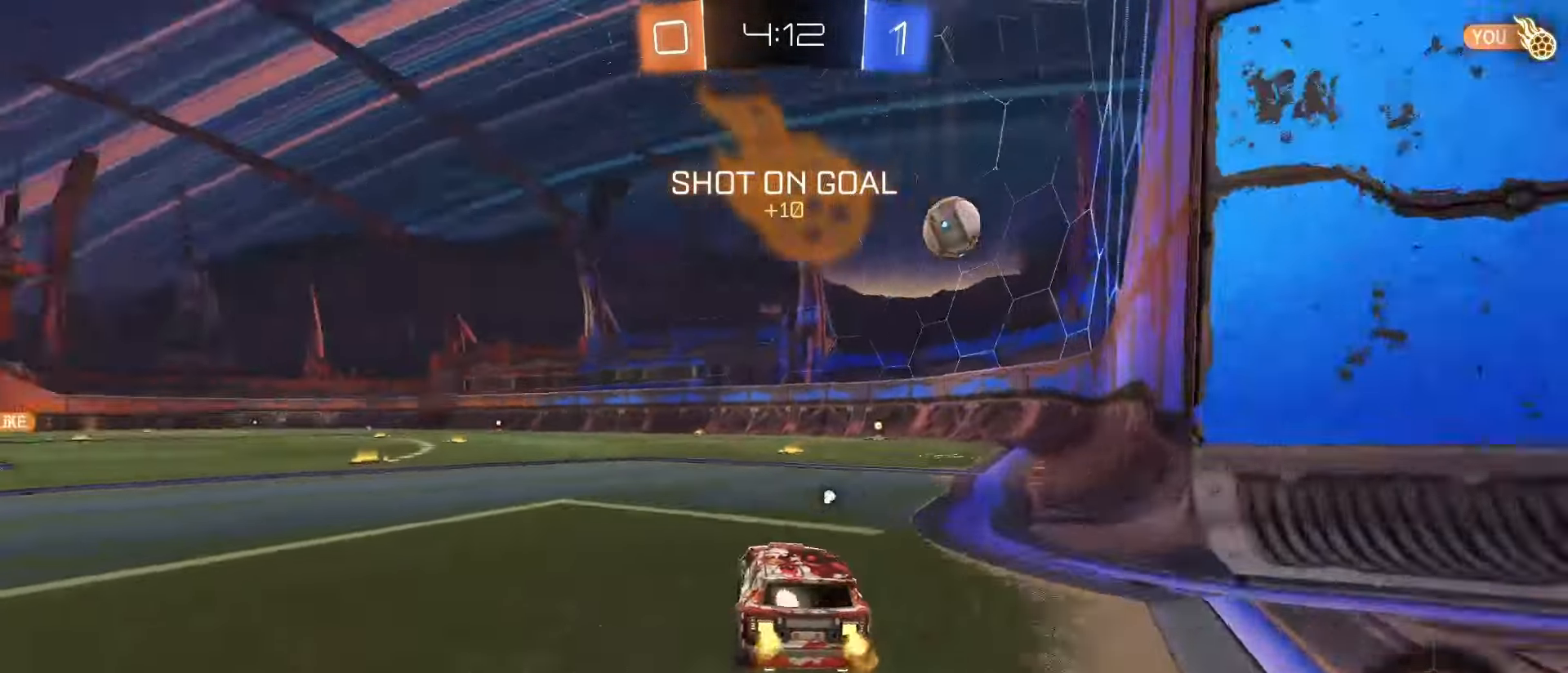
{"buttons": ["L1"], "left_stick": "down", "right_stick": "center", "events": [[50, "left_stick", "center"], [117, "CROSS", "down"], [133, "left_stick", "up-left"], [150, "SQUARE", "up"], [167, "CROSS", "up"], [217, "CROSS", "down"], [233, "SQUARE", "down"], [267, "left_stick", "down"], [383, "CROSS", "up"], [383, "SQUARE", "up"], [450, "R2", "up"], [483, "L1", "down"]]}
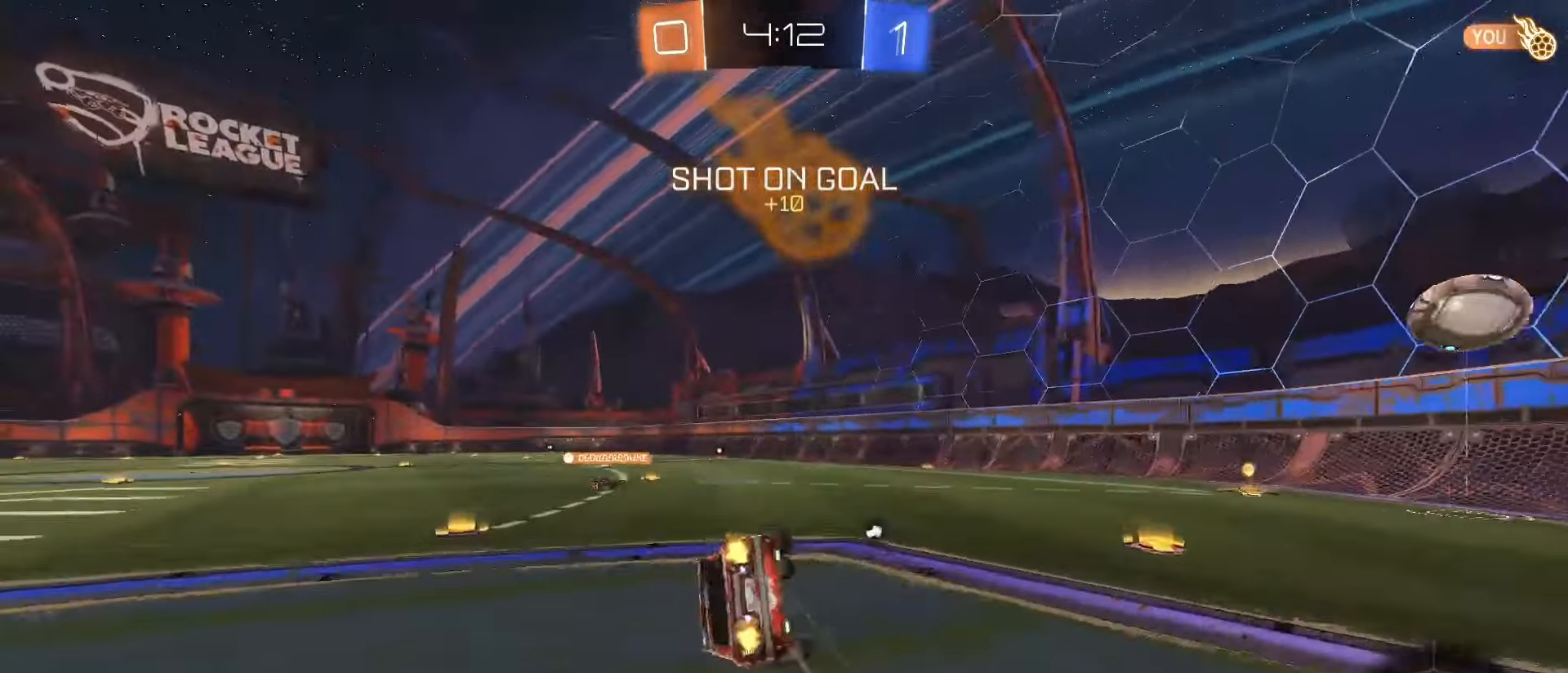
{"buttons": ["L1"], "left_stick": "center", "right_stick": "center", "events": [[17, "left_stick", "down-left"], [483, "left_stick", "center"]]}
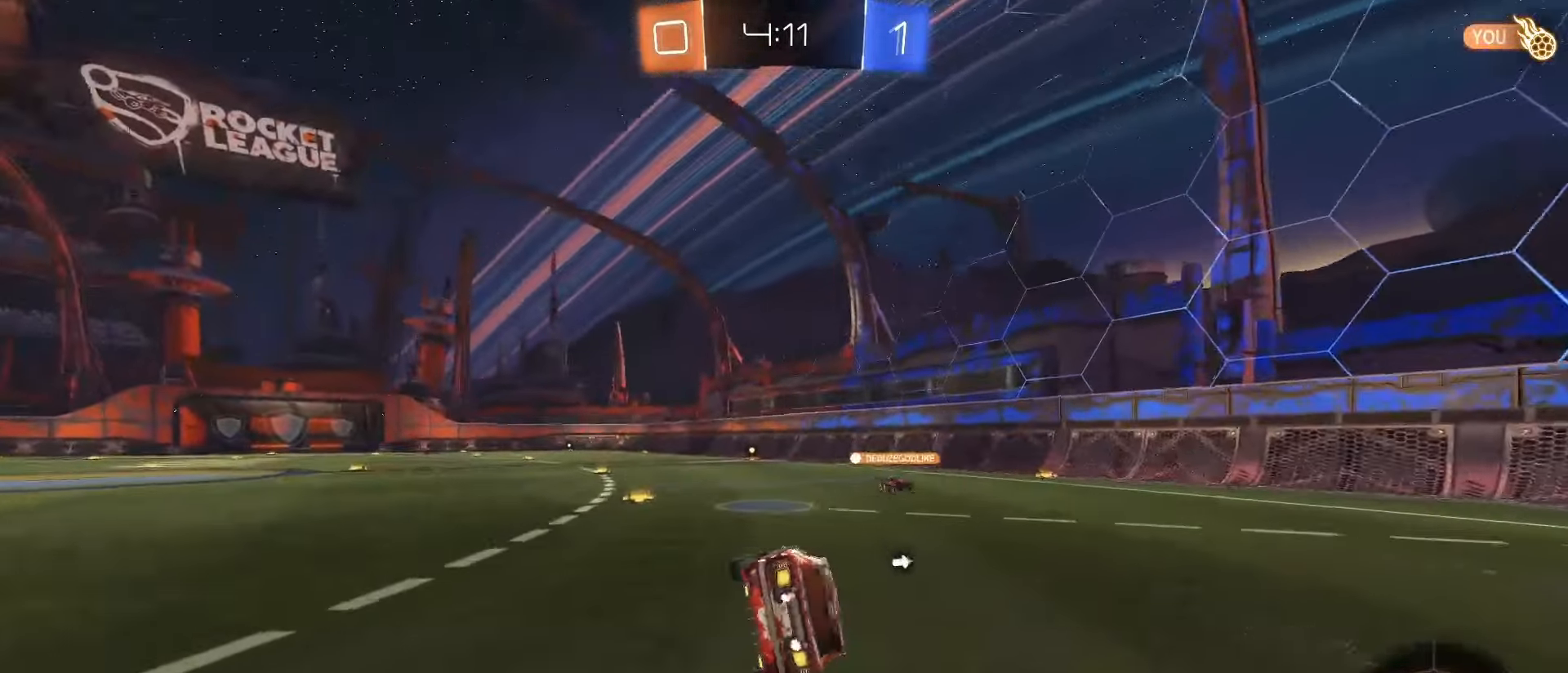
{"buttons": [], "left_stick": "center", "right_stick": "center", "events": [[117, "L1", "up"], [300, "CROSS", "down"], [383, "CROSS", "up"]]}